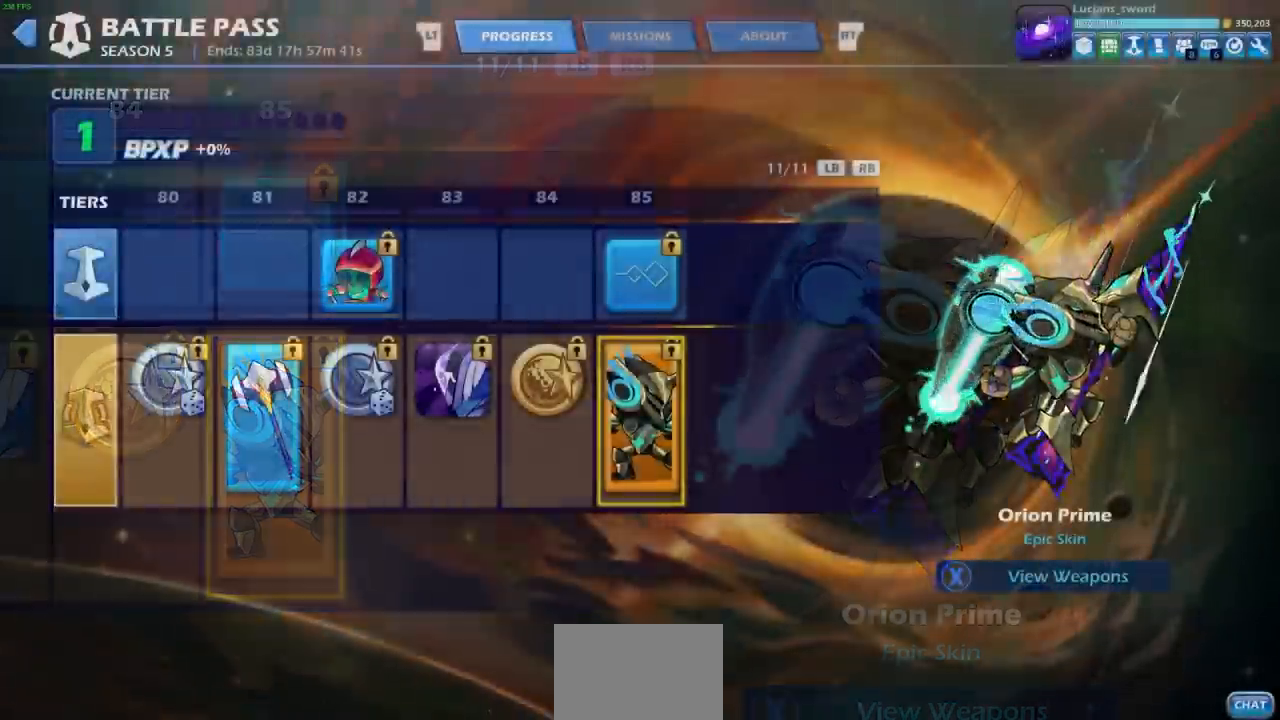
Gameplay with a controller (PlayStation layout); each line is a JSON object with the inputs held at the frame after it. "events" lists button and stick changes between this image and that frame as [ms after this image, input, new state], when the widget could be followed in between. Not read: L3 R3 right_stick.
{"buttons": [], "left_stick": "center", "events": [[67, "CIRCLE", "up"]]}
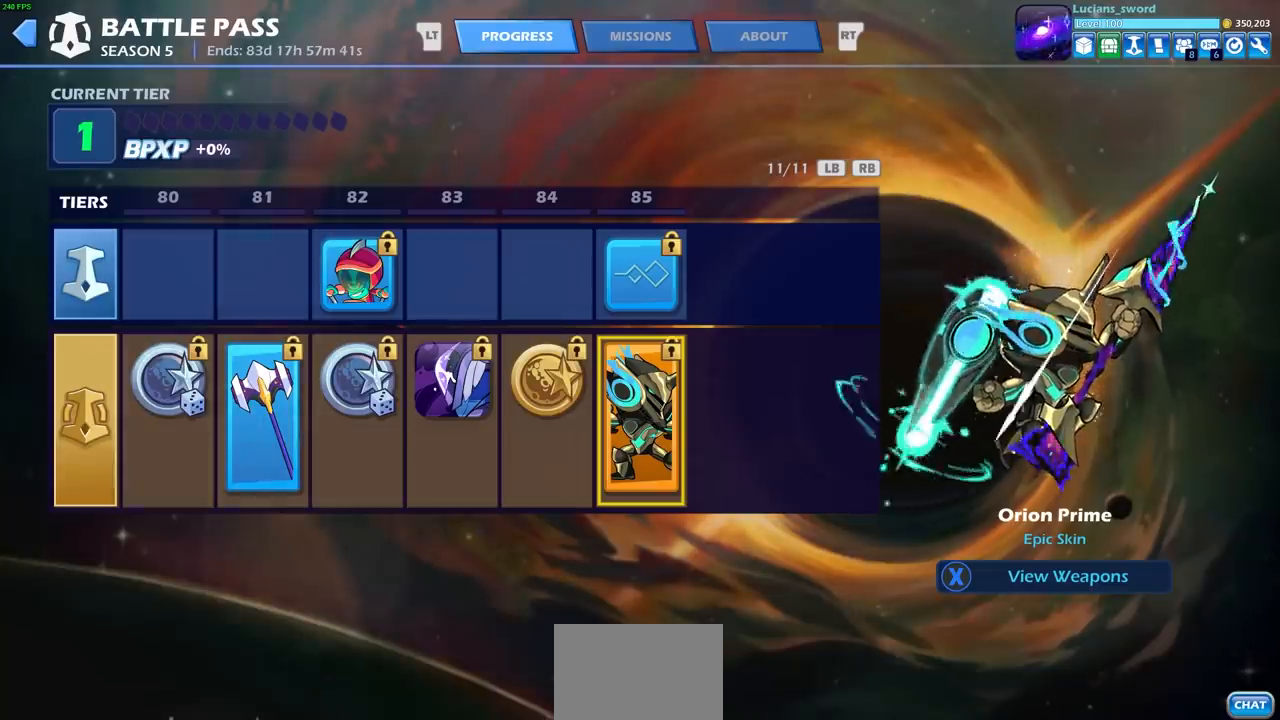
{"buttons": [], "left_stick": "center", "events": []}
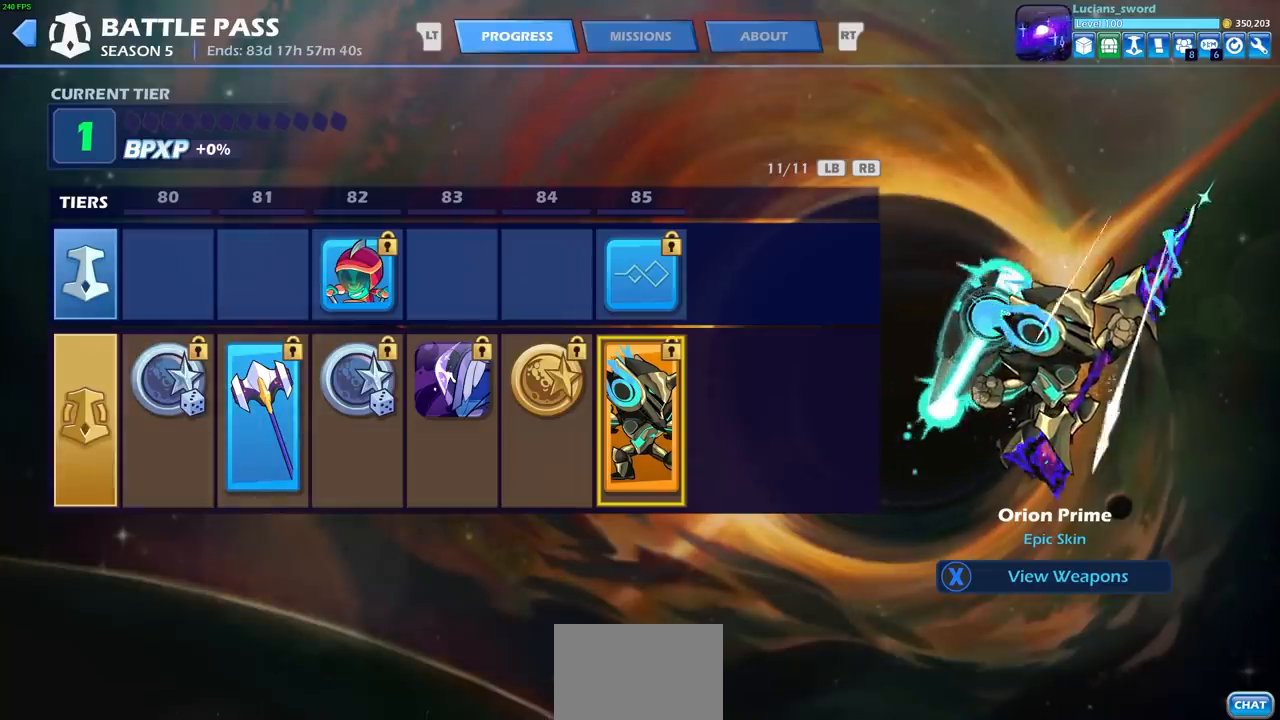
{"buttons": [], "left_stick": "center", "events": []}
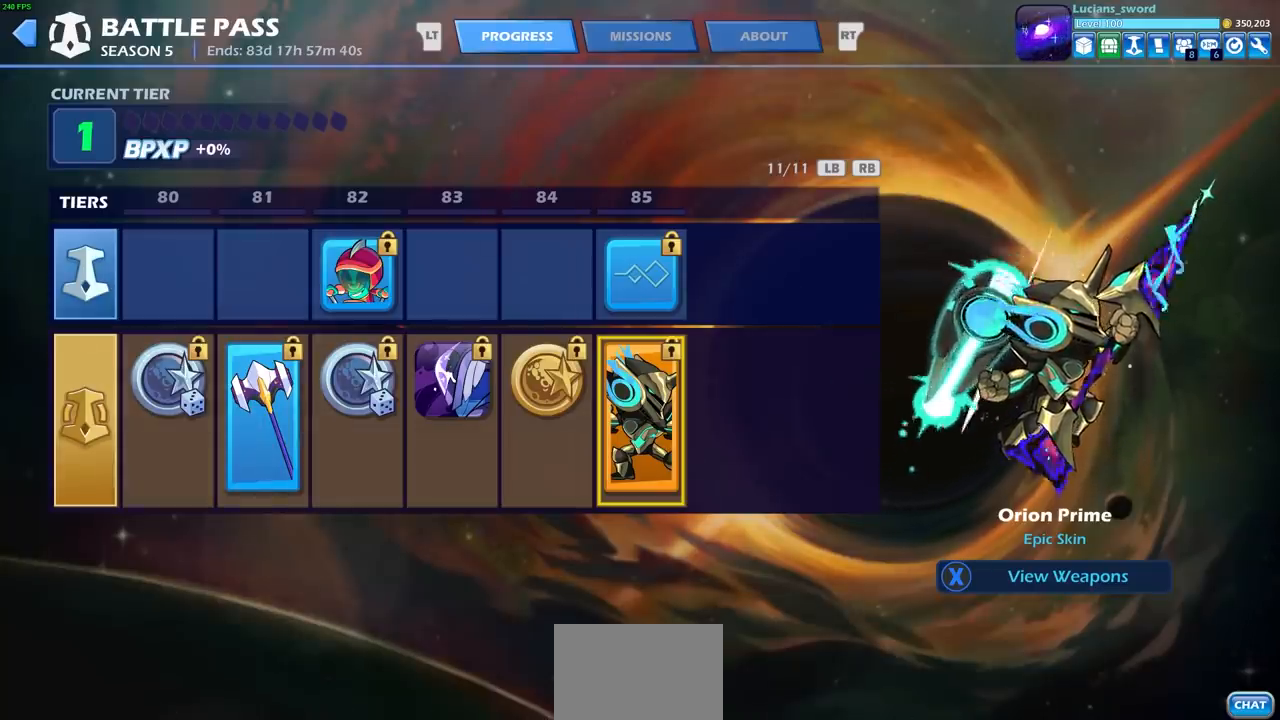
{"buttons": [], "left_stick": "center", "events": []}
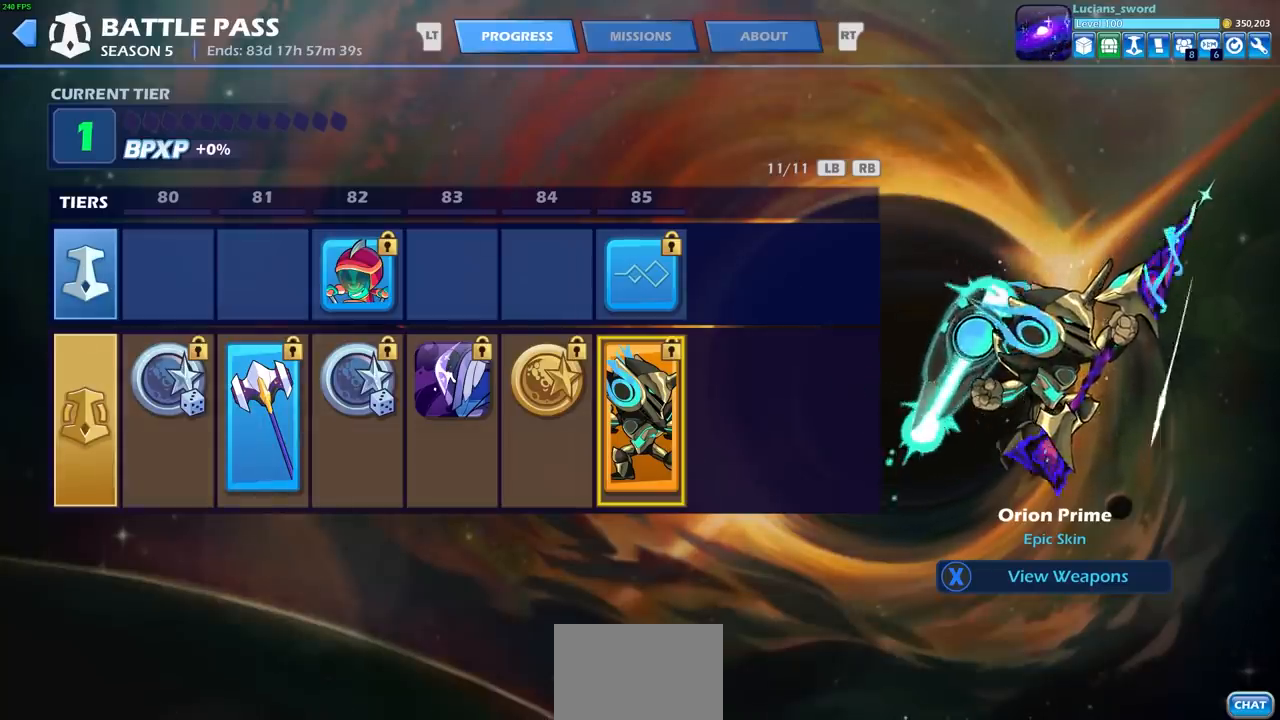
{"buttons": [], "left_stick": "center", "events": []}
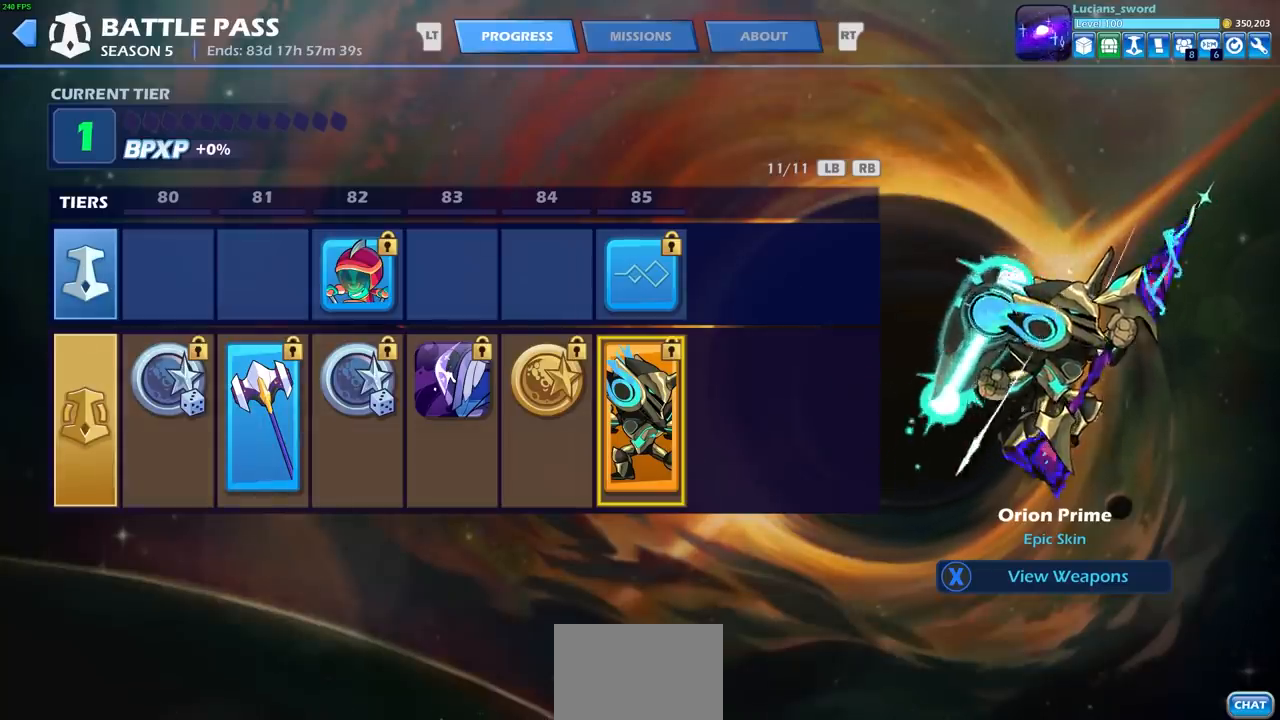
{"buttons": ["DPAD_LEFT"], "left_stick": "center", "events": [[250, "DPAD_LEFT", "down"]]}
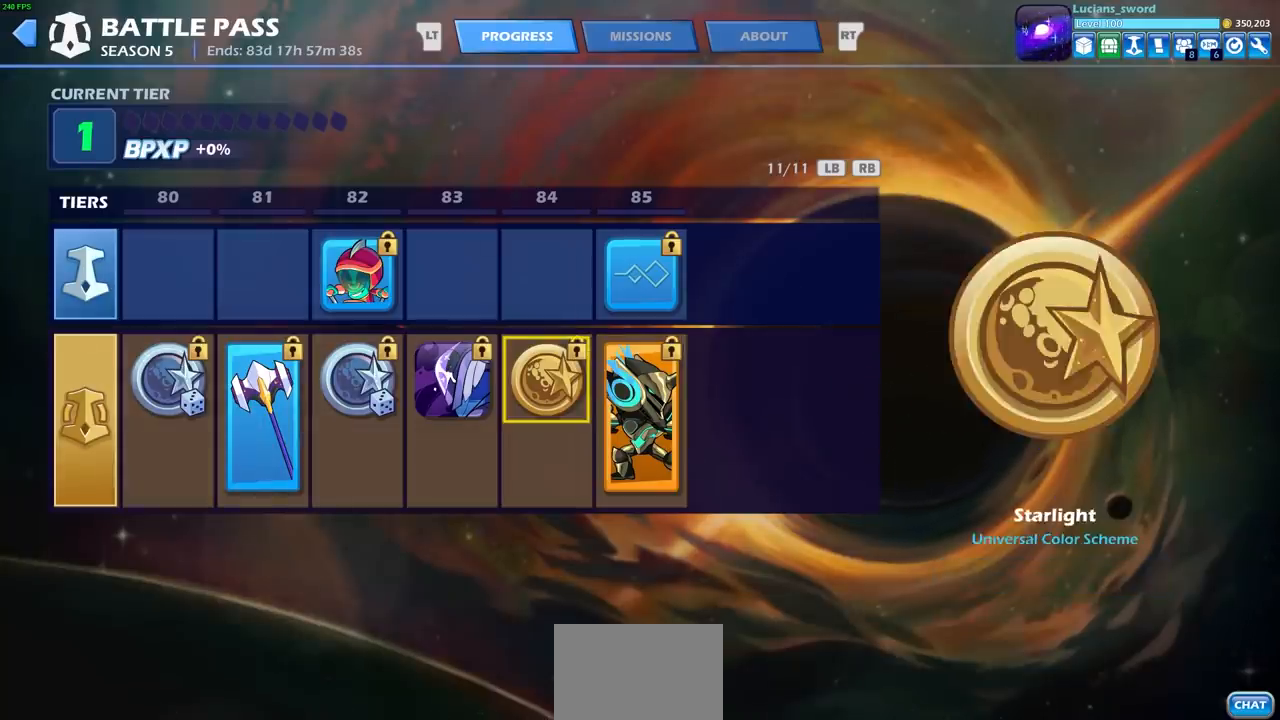
{"buttons": ["DPAD_LEFT"], "left_stick": "center", "events": []}
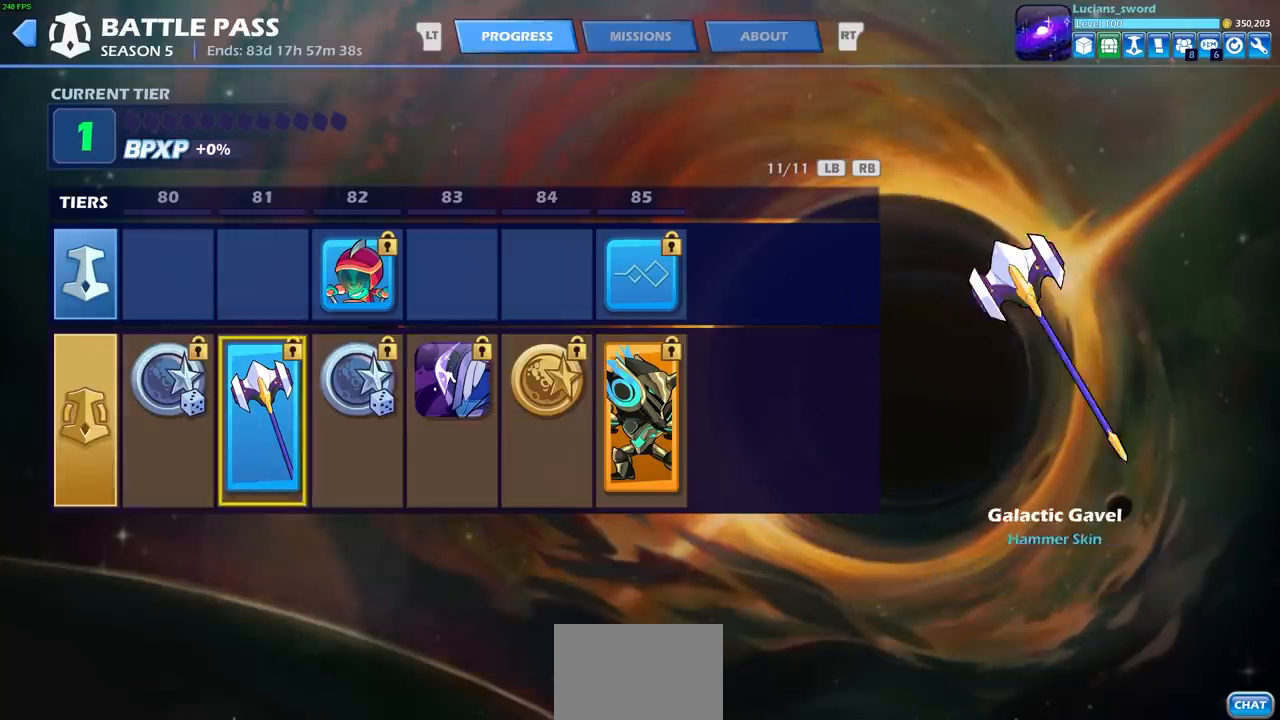
{"buttons": ["DPAD_LEFT"], "left_stick": "center", "events": []}
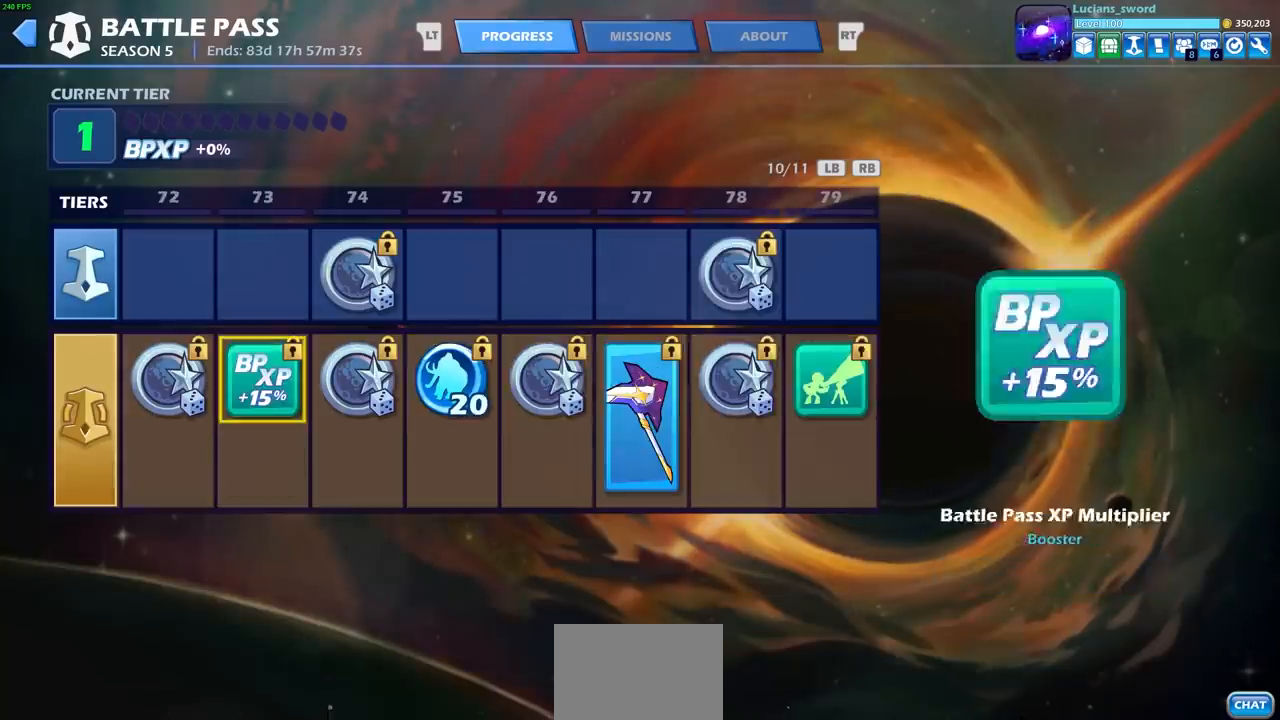
{"buttons": ["DPAD_LEFT"], "left_stick": "center", "events": []}
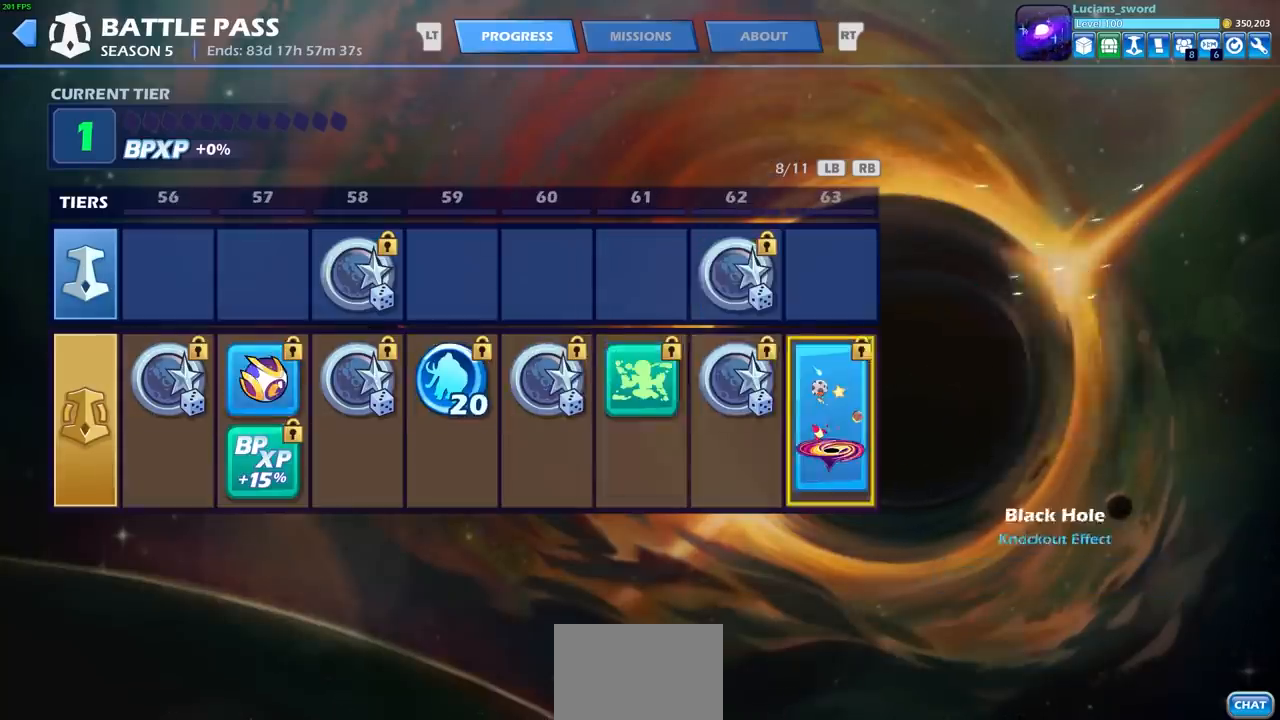
{"buttons": ["DPAD_LEFT"], "left_stick": "center", "events": []}
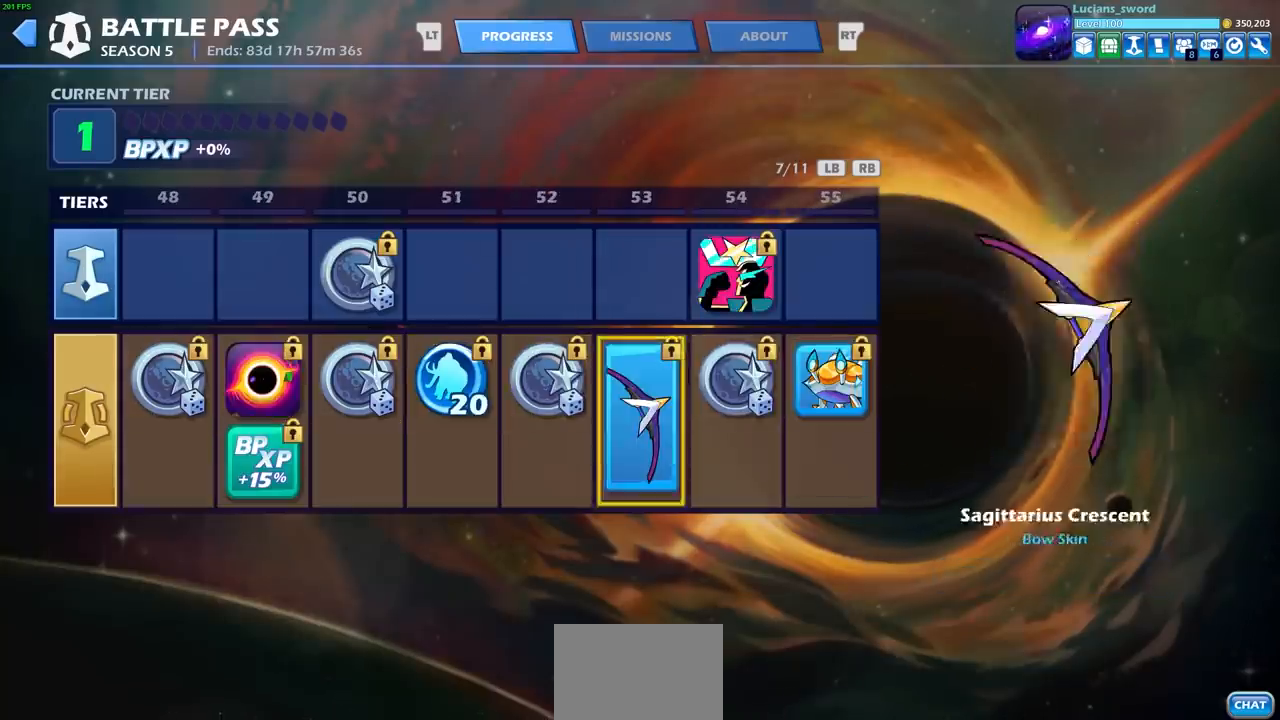
{"buttons": ["DPAD_LEFT"], "left_stick": "center", "events": []}
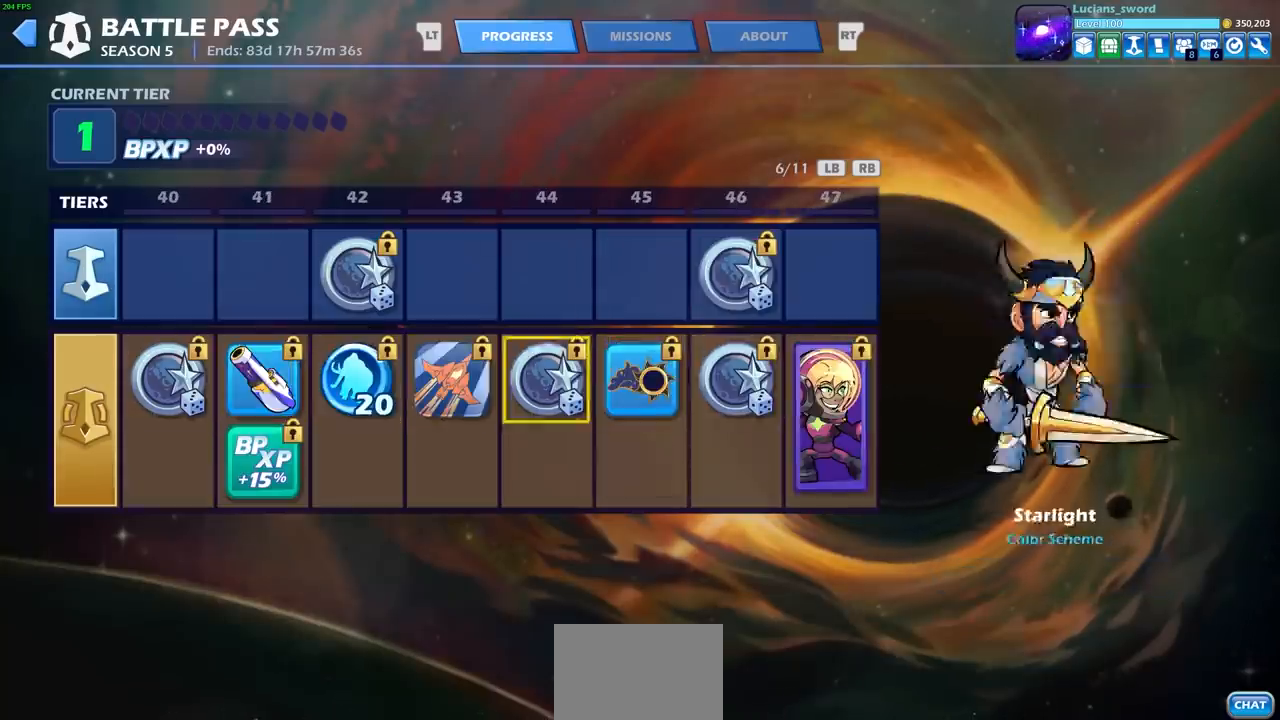
{"buttons": ["DPAD_LEFT"], "left_stick": "center", "events": []}
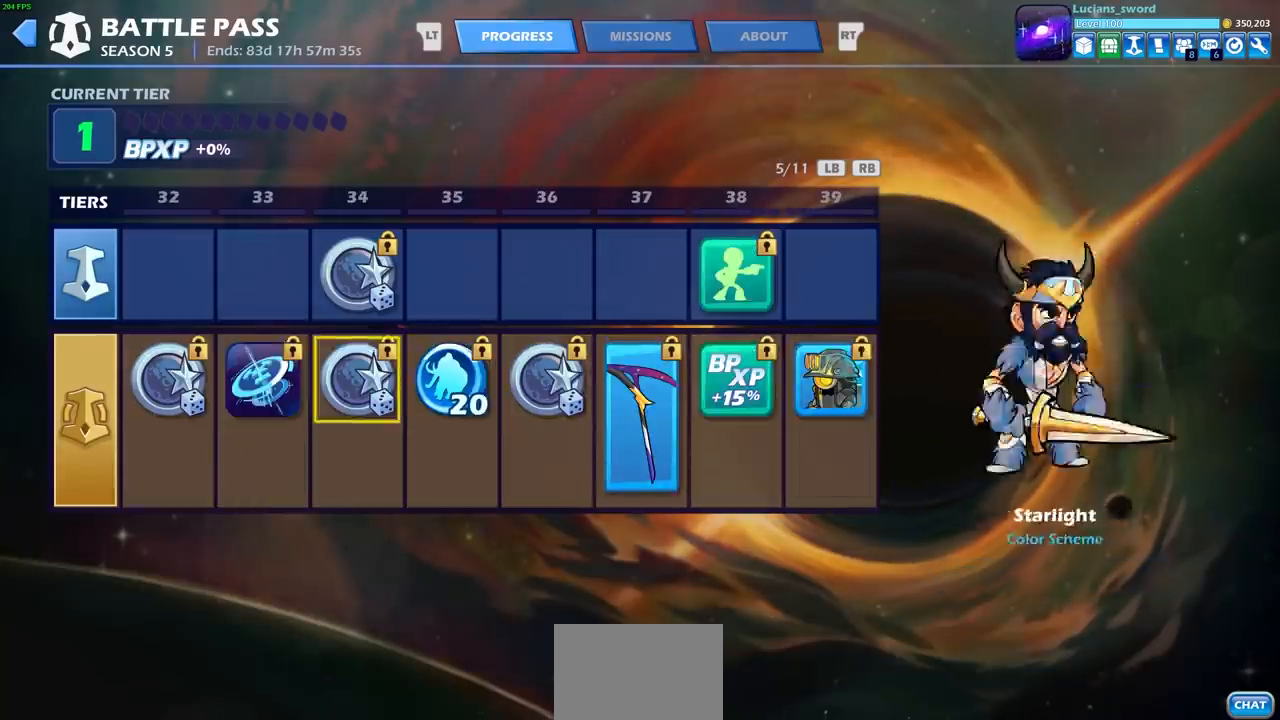
{"buttons": ["DPAD_LEFT"], "left_stick": "center", "events": []}
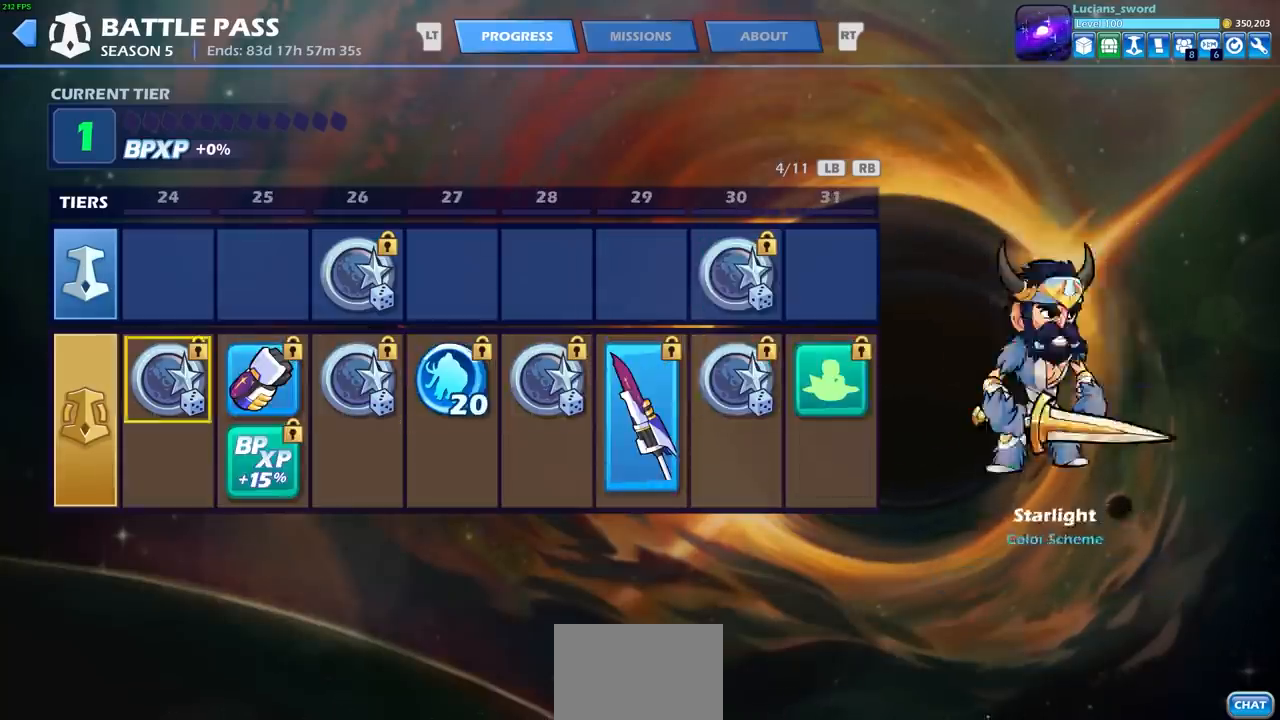
{"buttons": ["DPAD_LEFT"], "left_stick": "center", "events": []}
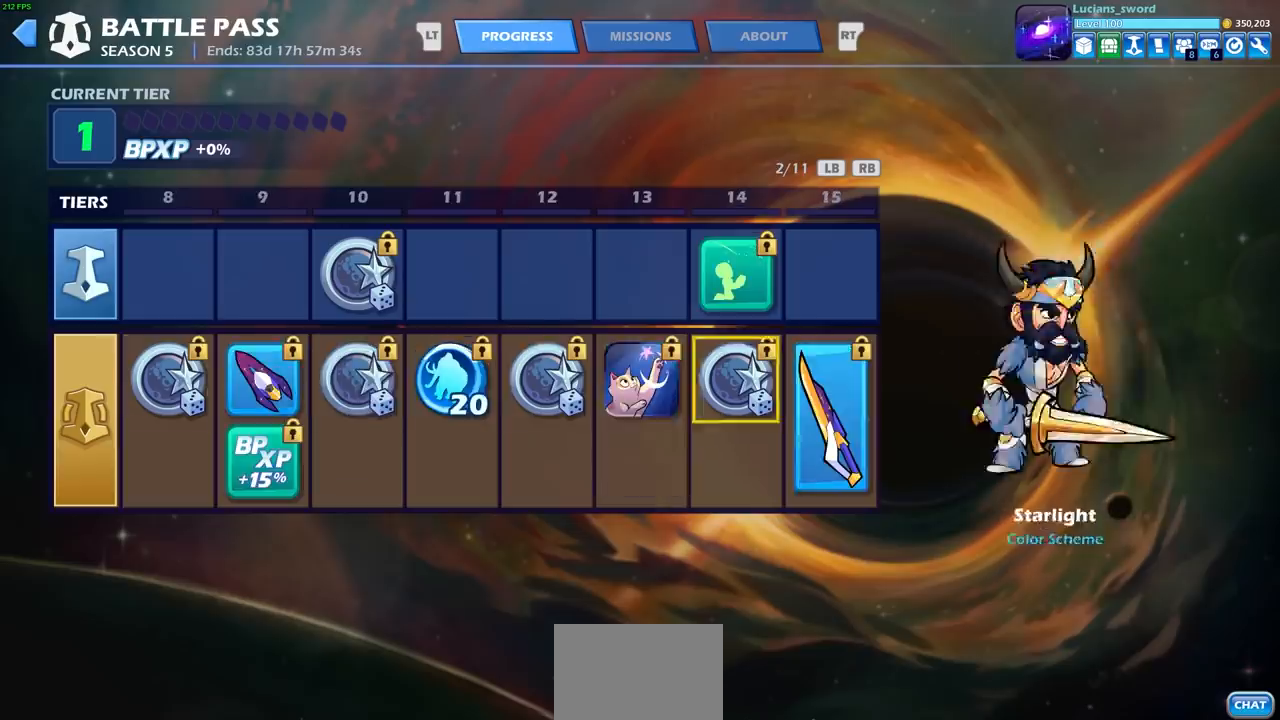
{"buttons": ["DPAD_LEFT"], "left_stick": "center", "events": []}
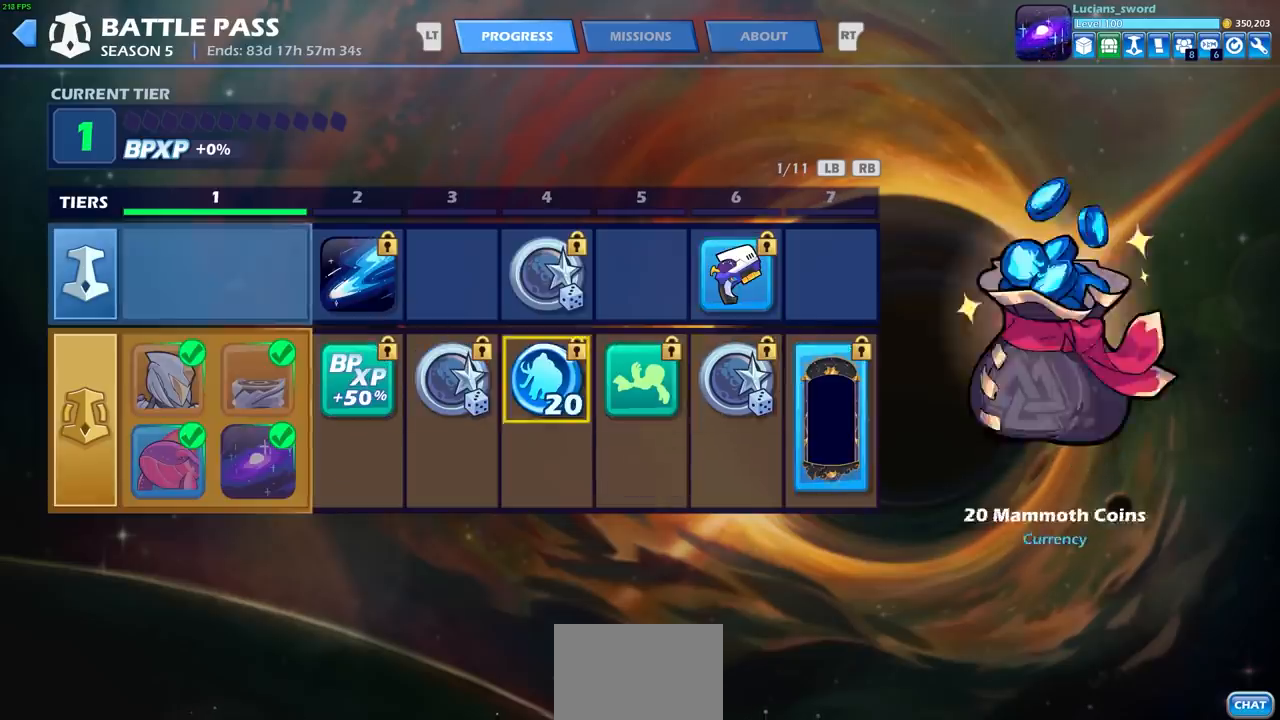
{"buttons": [], "left_stick": "center", "events": [[117, "DPAD_LEFT", "up"]]}
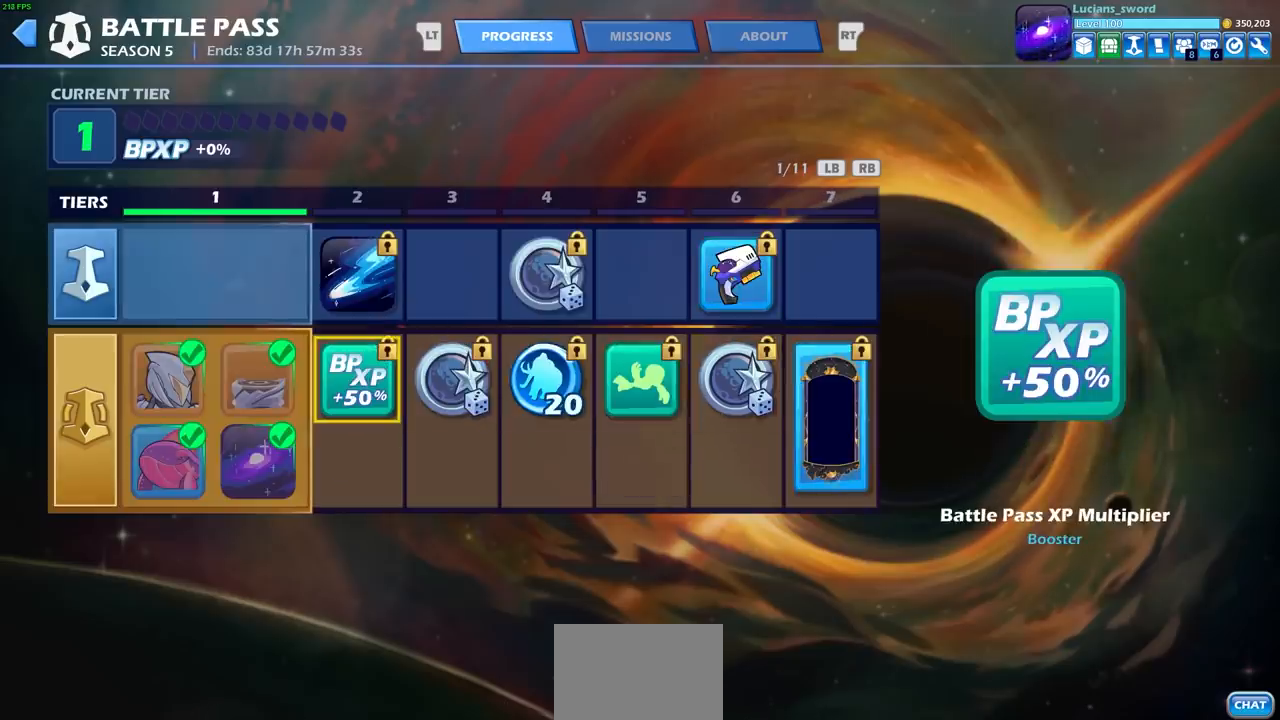
{"buttons": [], "left_stick": "center", "events": [[367, "DPAD_LEFT", "down"], [500, "DPAD_LEFT", "up"]]}
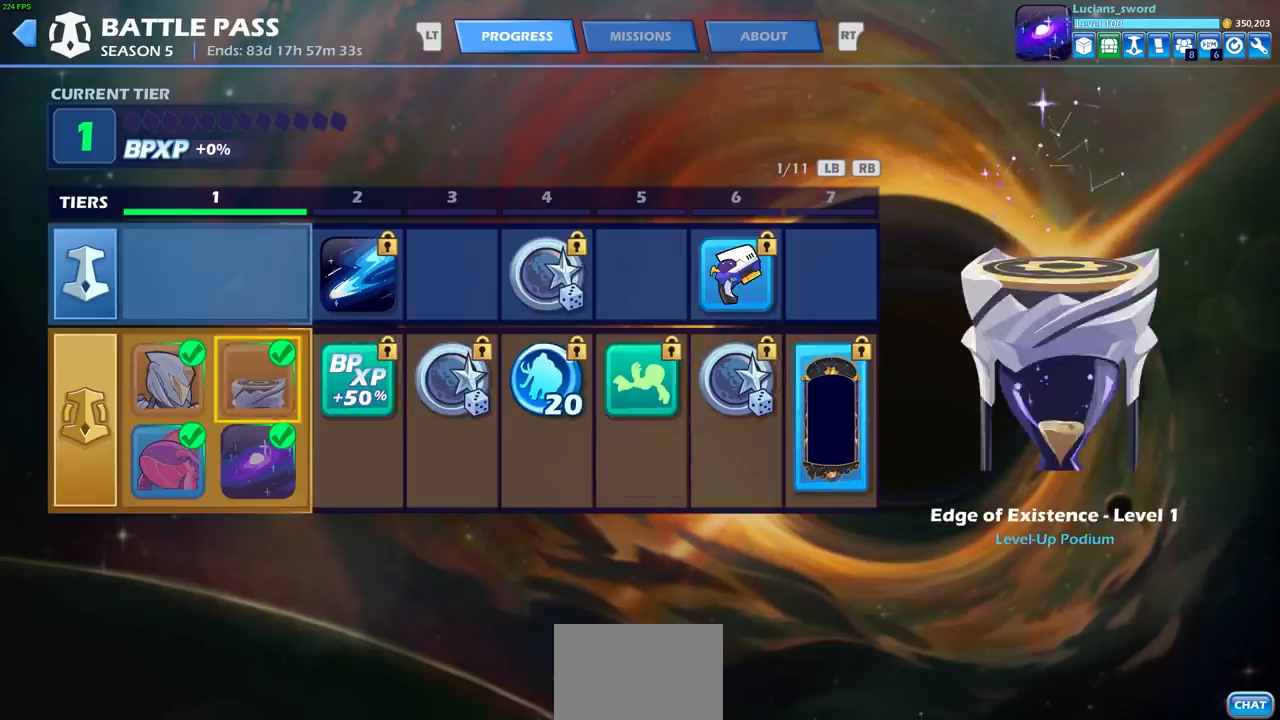
{"buttons": [], "left_stick": "center", "events": [[117, "DPAD_LEFT", "down"], [183, "DPAD_LEFT", "up"]]}
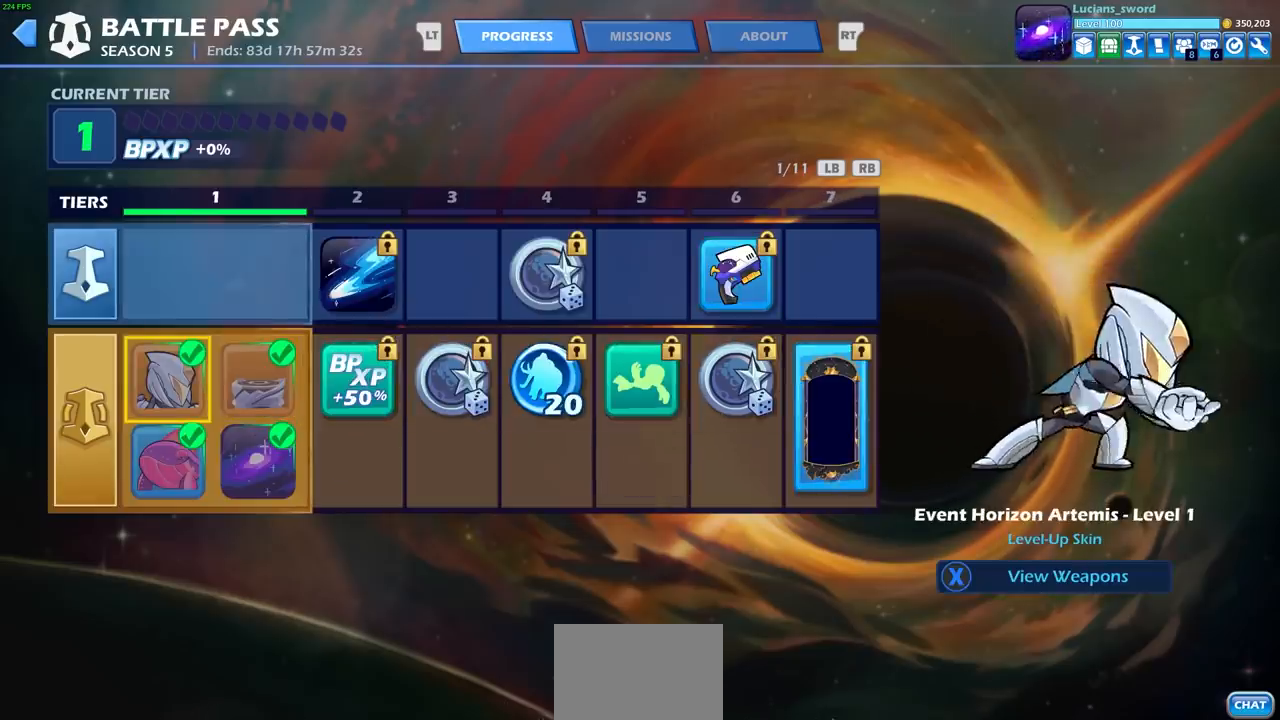
{"buttons": [], "left_stick": "center", "events": []}
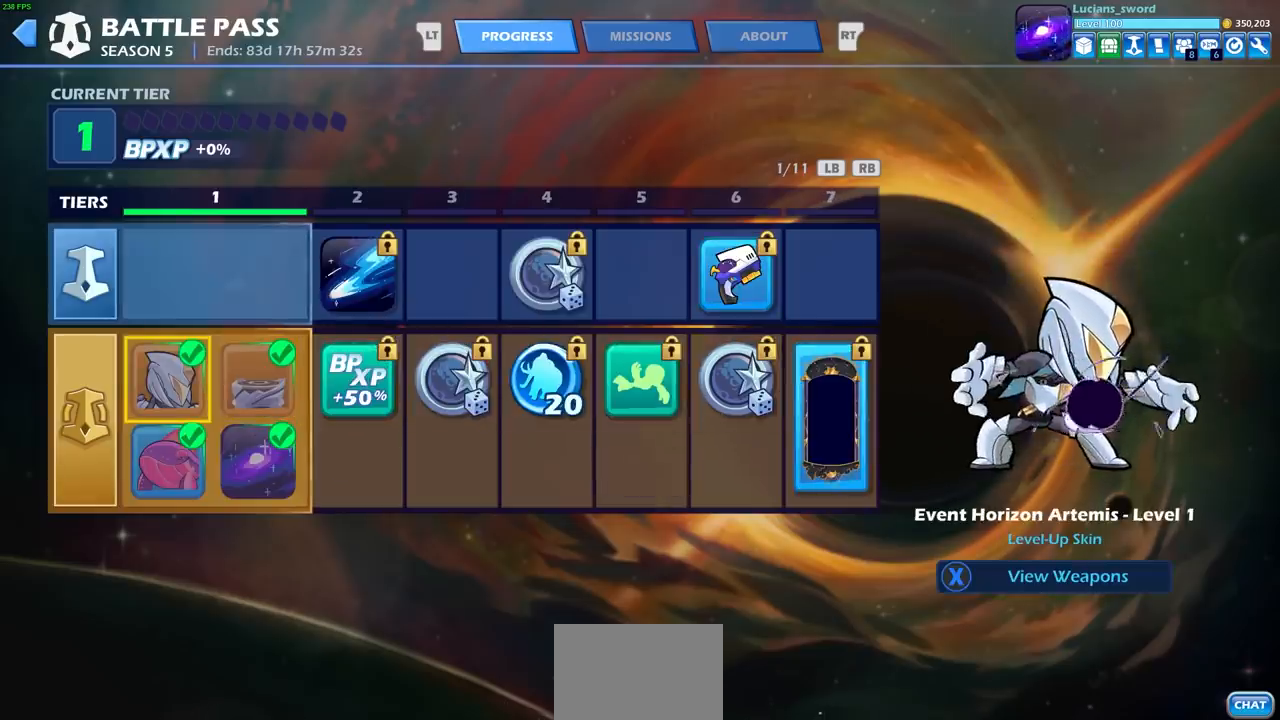
{"buttons": [], "left_stick": "center", "events": []}
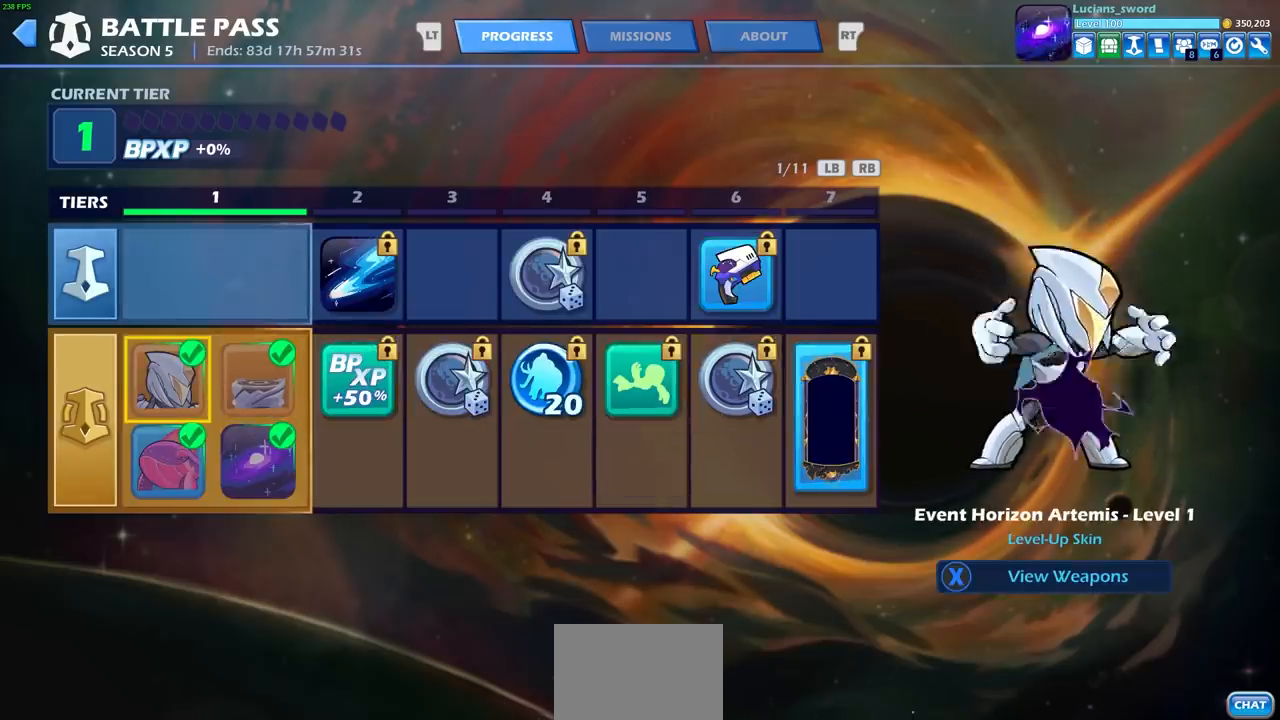
{"buttons": [], "left_stick": "center", "events": []}